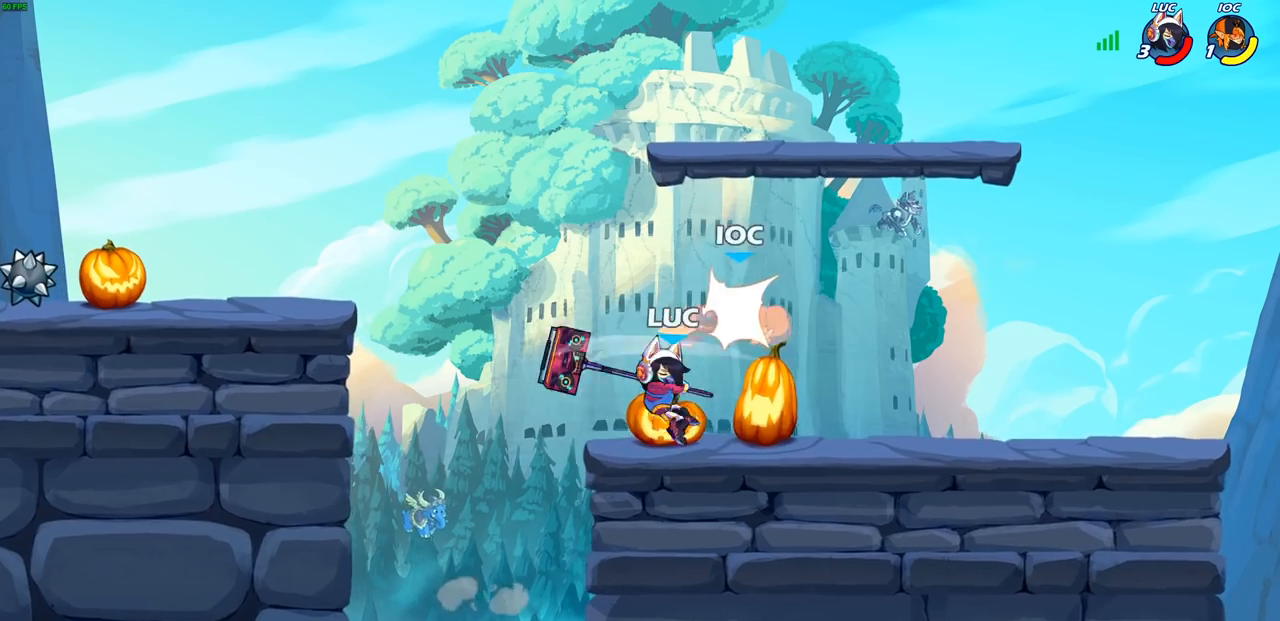
Gameplay with a controller (PlayStation layout); each line is a JSON object with the inputs held at the frame after it. "events" lists button and stick changes between this image and that frame as [ms after this image, input, new state], when the widget could be followed in between.
{"buttons": [], "left_stick": "center", "right_stick": "center", "events": []}
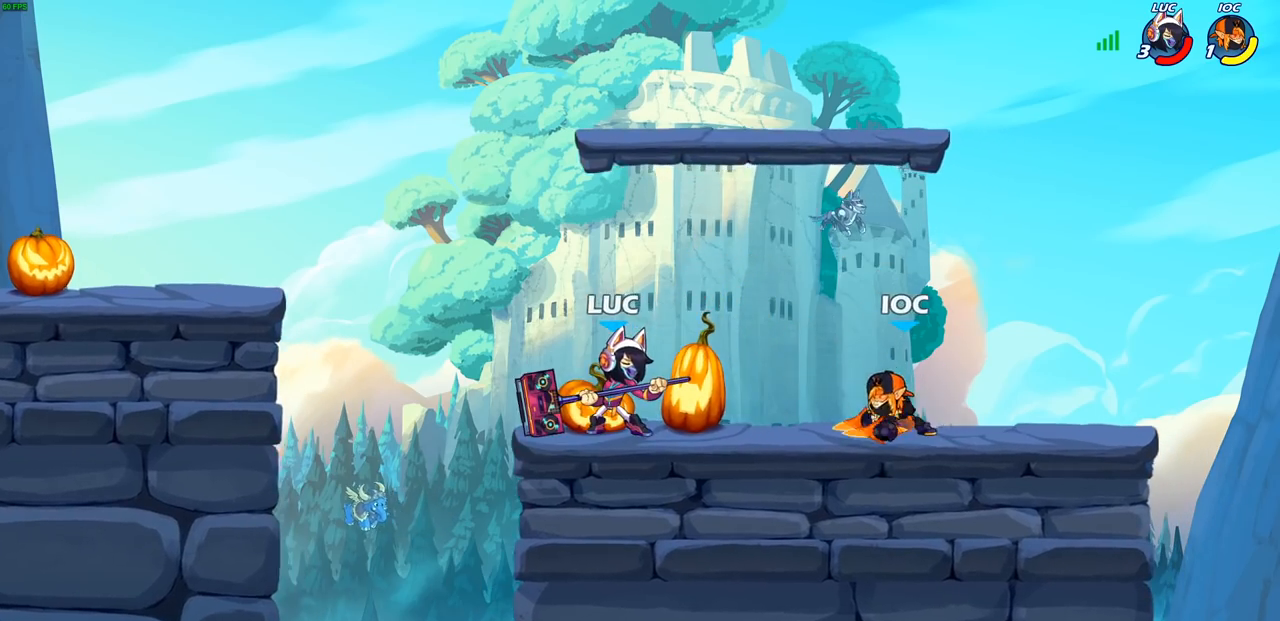
{"buttons": [], "left_stick": "center", "right_stick": "center", "events": [[67, "left_stick", "down"], [100, "CIRCLE", "down"], [183, "CIRCLE", "up"], [233, "left_stick", "center"]]}
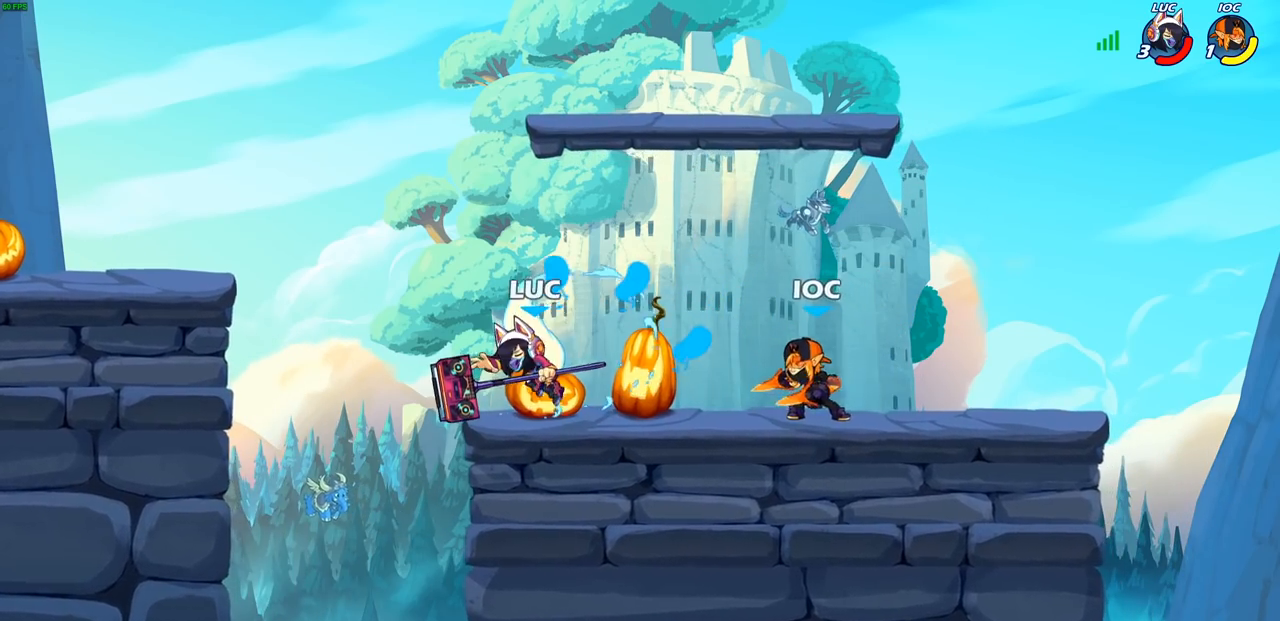
{"buttons": [], "left_stick": "up", "right_stick": "center", "events": [[117, "left_stick", "left"], [250, "CROSS", "down"], [367, "left_stick", "up-left"], [433, "CROSS", "up"], [500, "left_stick", "up"]]}
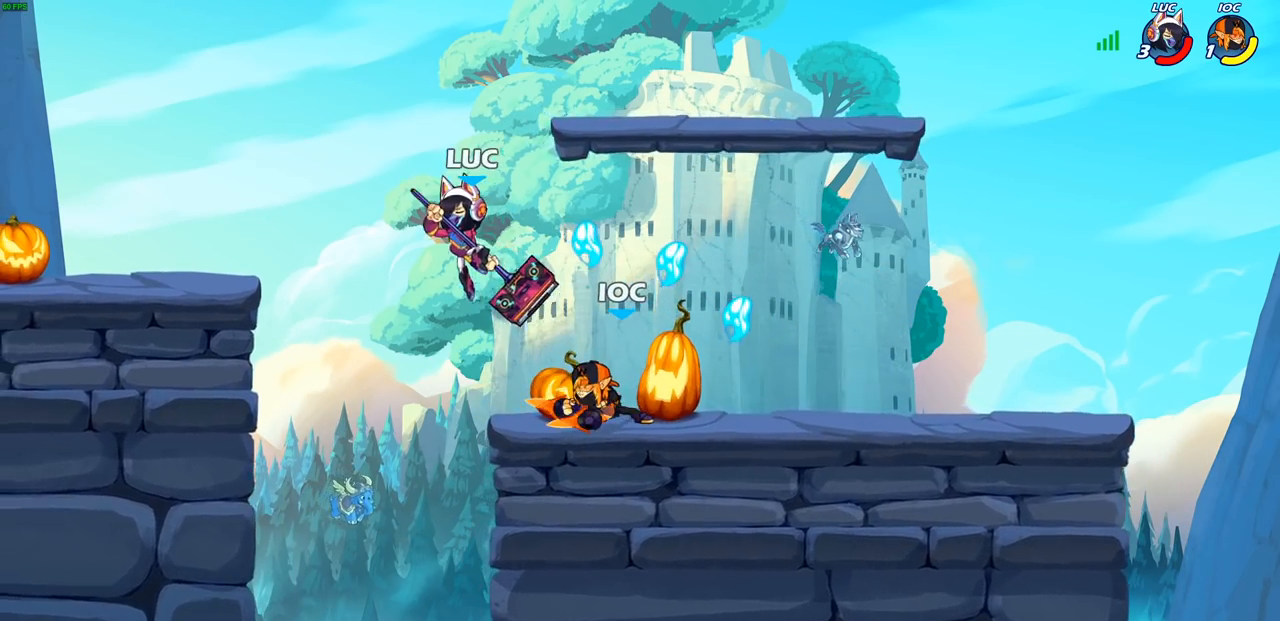
{"buttons": [], "left_stick": "center", "right_stick": "center", "events": [[33, "left_stick", "up-left"], [50, "left_stick", "right"], [150, "SQUARE", "down"], [200, "left_stick", "center"], [233, "SQUARE", "up"]]}
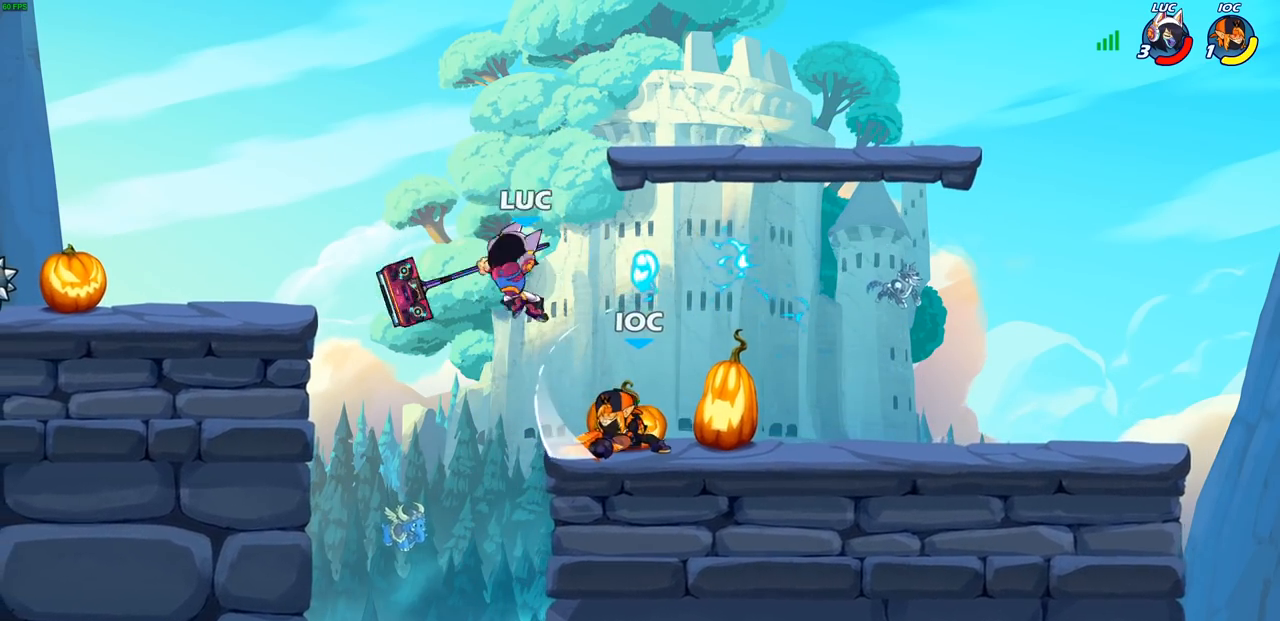
{"buttons": [], "left_stick": "left", "right_stick": "center", "events": [[83, "left_stick", "left"], [183, "left_stick", "down-left"], [350, "left_stick", "left"]]}
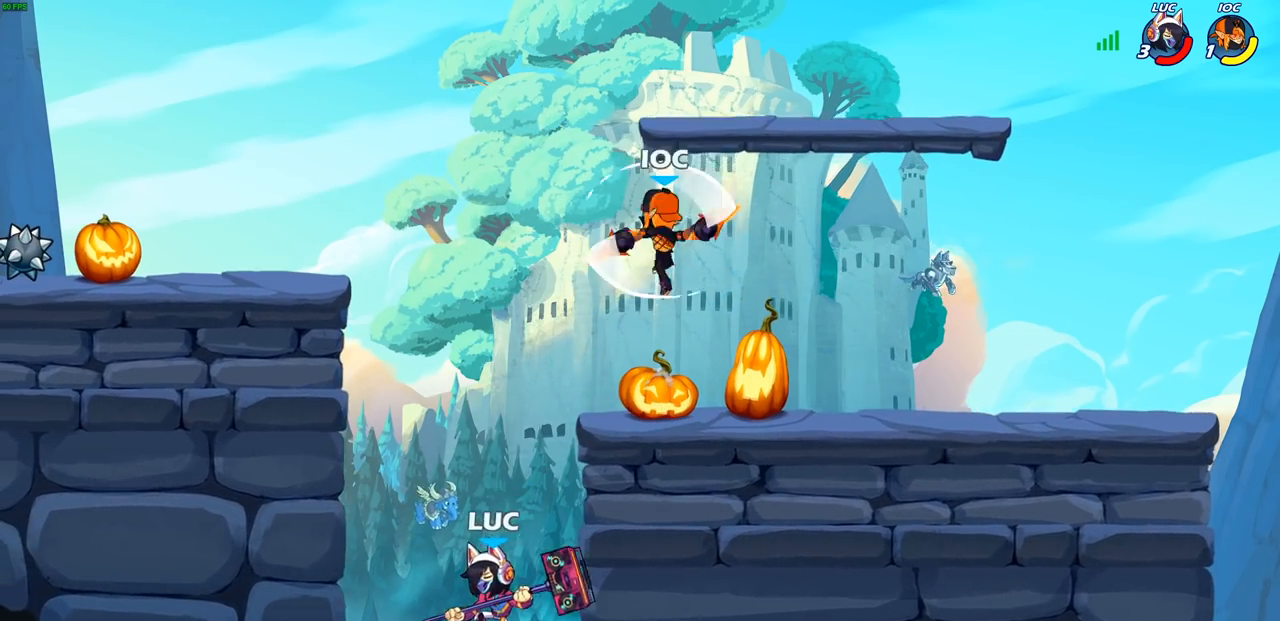
{"buttons": [], "left_stick": "up-left", "right_stick": "center", "events": [[33, "CROSS", "down"], [200, "CROSS", "up"], [300, "left_stick", "up"], [433, "left_stick", "up-left"]]}
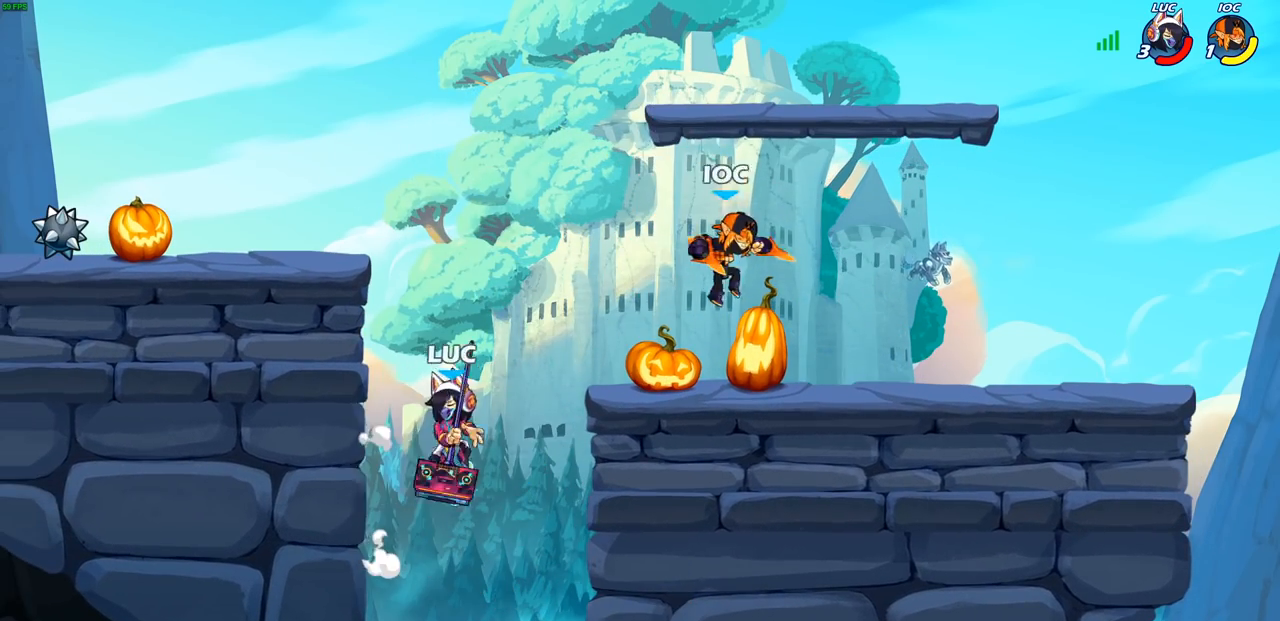
{"buttons": [], "left_stick": "left", "right_stick": "center", "events": [[50, "CROSS", "down"], [183, "CROSS", "up"], [283, "CROSS", "down"], [317, "left_stick", "up-right"], [383, "left_stick", "up-left"], [433, "left_stick", "left"], [500, "CROSS", "up"]]}
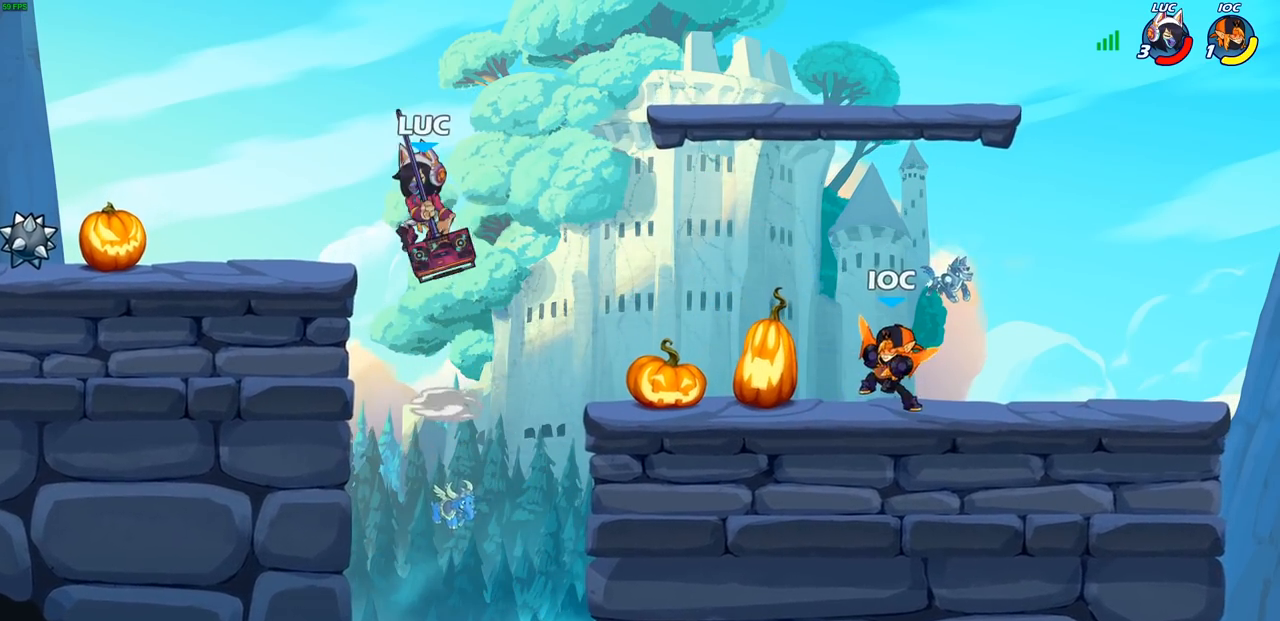
{"buttons": ["CIRCLE"], "left_stick": "right", "right_stick": "center", "events": [[67, "left_stick", "down-left"], [267, "left_stick", "right"], [350, "R2", "down"], [383, "CIRCLE", "down"], [500, "R2", "up"]]}
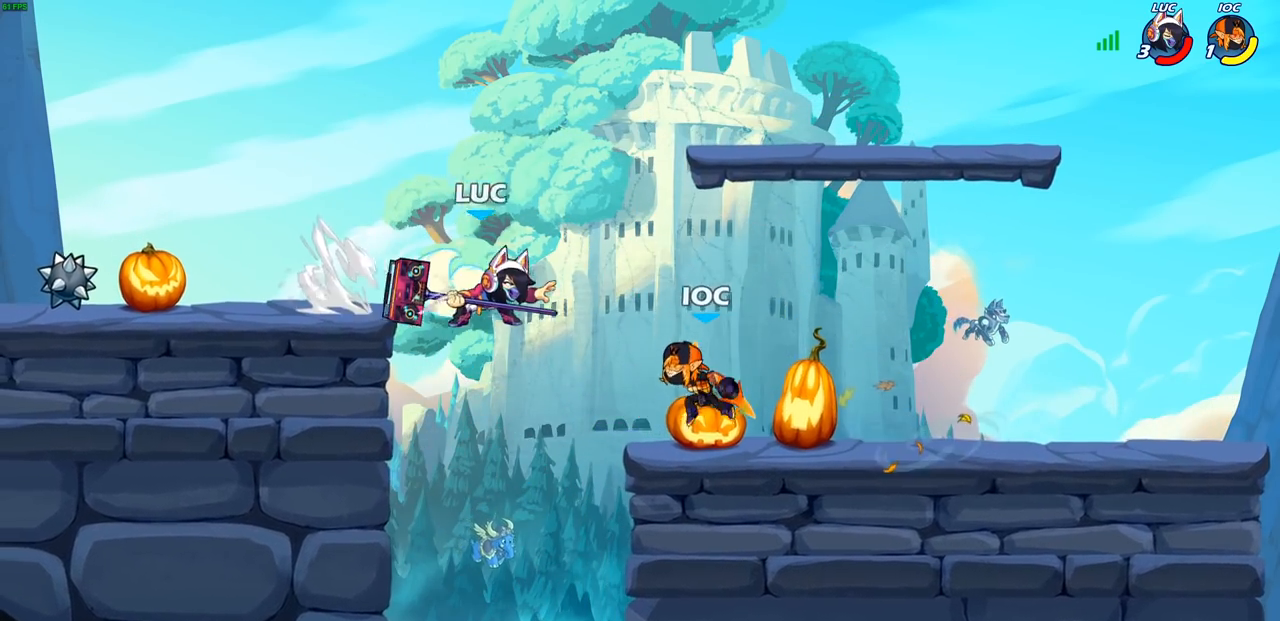
{"buttons": [], "left_stick": "center", "right_stick": "center", "events": [[33, "left_stick", "center"], [217, "CIRCLE", "up"]]}
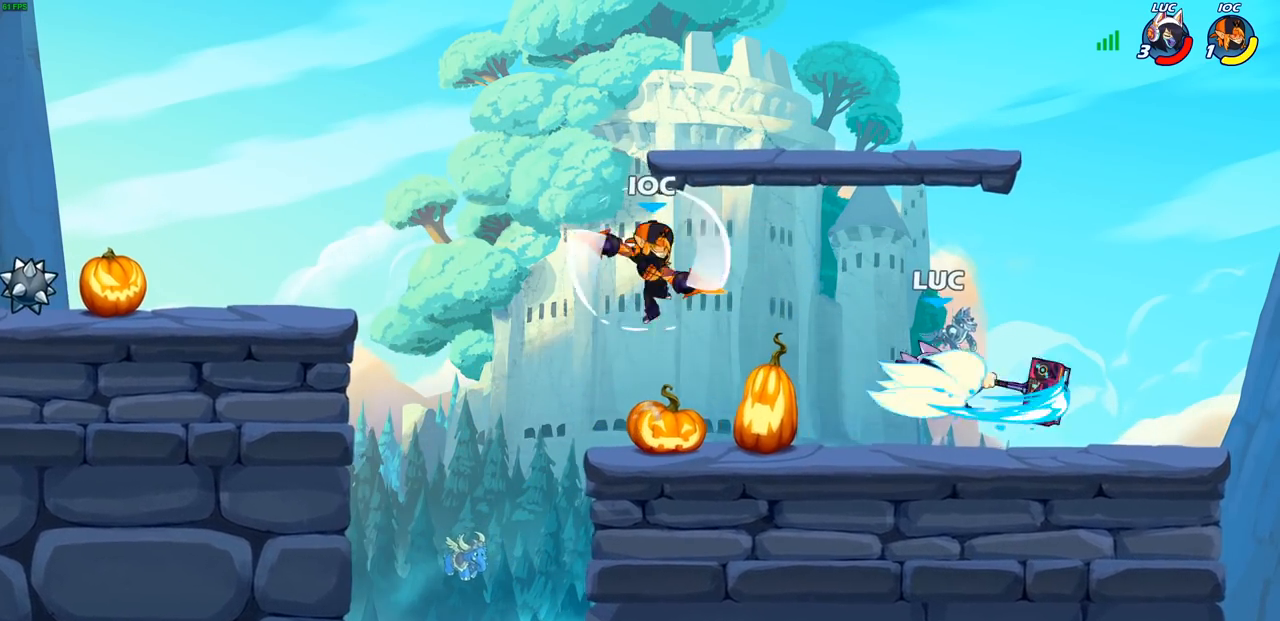
{"buttons": ["CROSS"], "left_stick": "right", "right_stick": "center", "events": [[333, "left_stick", "right"], [500, "CROSS", "down"]]}
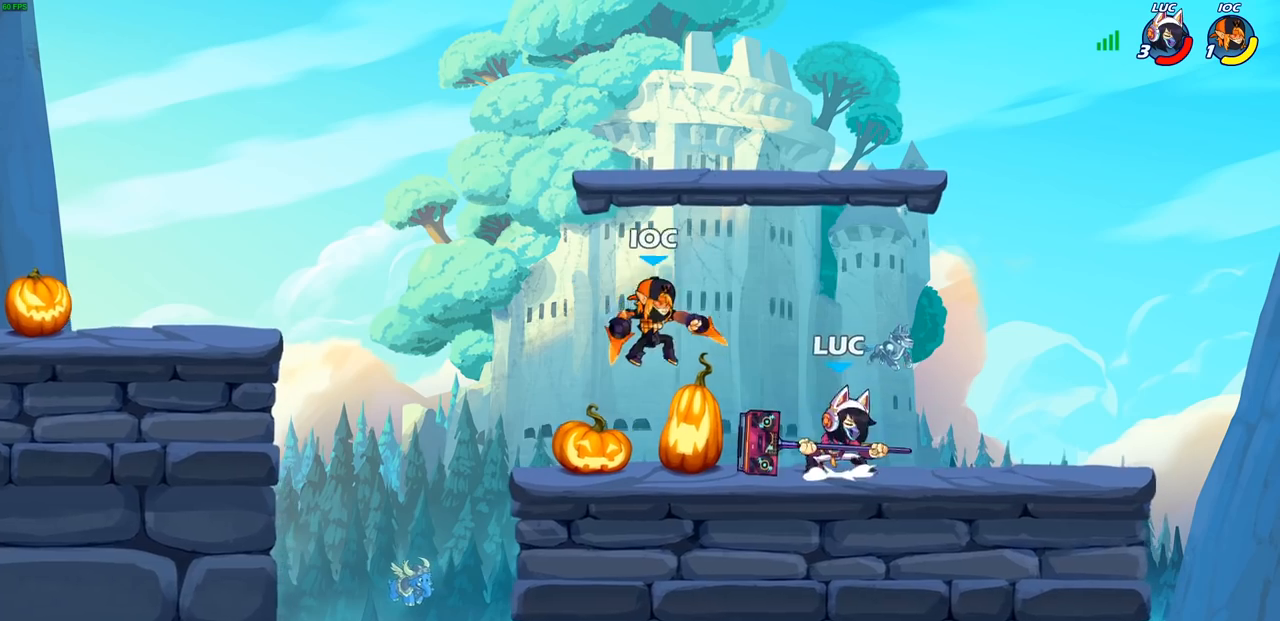
{"buttons": [], "left_stick": "center", "right_stick": "center", "events": [[167, "CROSS", "up"], [267, "left_stick", "down"], [333, "left_stick", "left"], [367, "SQUARE", "down"], [417, "left_stick", "center"], [433, "SQUARE", "up"]]}
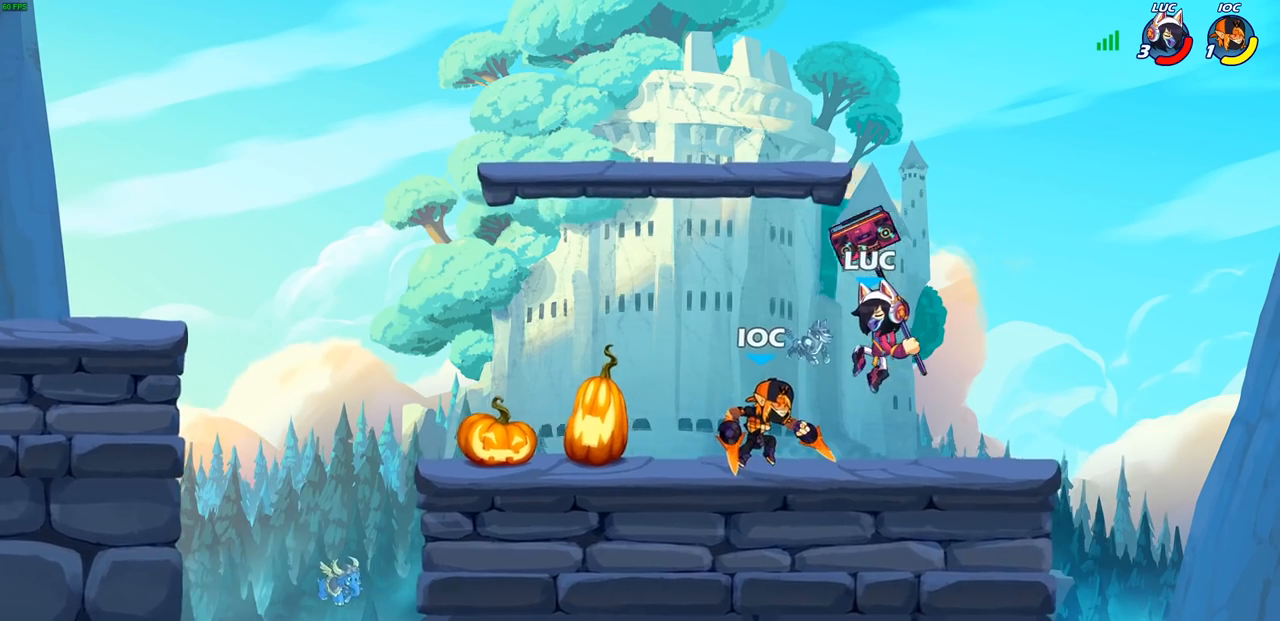
{"buttons": [], "left_stick": "center", "right_stick": "center", "events": []}
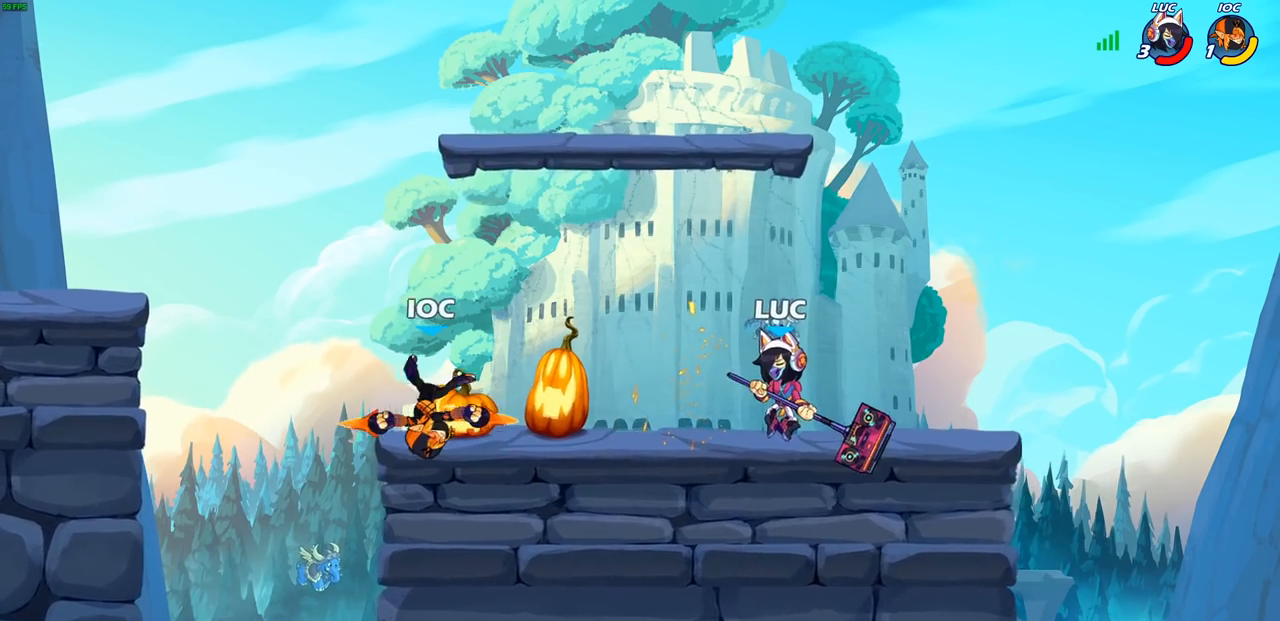
{"buttons": ["SQUARE"], "left_stick": "down", "right_stick": "center", "events": [[367, "left_stick", "down"], [400, "R2", "down"], [450, "R2", "up"], [450, "SQUARE", "down"]]}
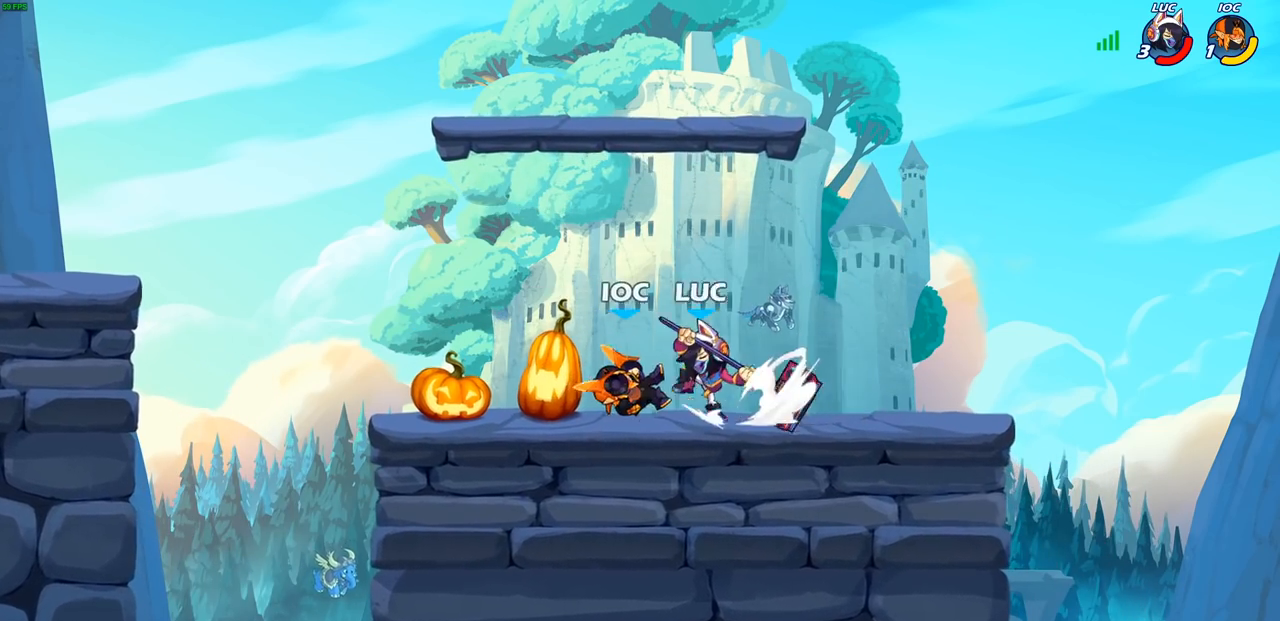
{"buttons": ["CROSS"], "left_stick": "up", "right_stick": "center", "events": [[17, "SQUARE", "up"], [100, "left_stick", "center"], [367, "left_stick", "right"], [450, "CROSS", "down"], [500, "left_stick", "up"]]}
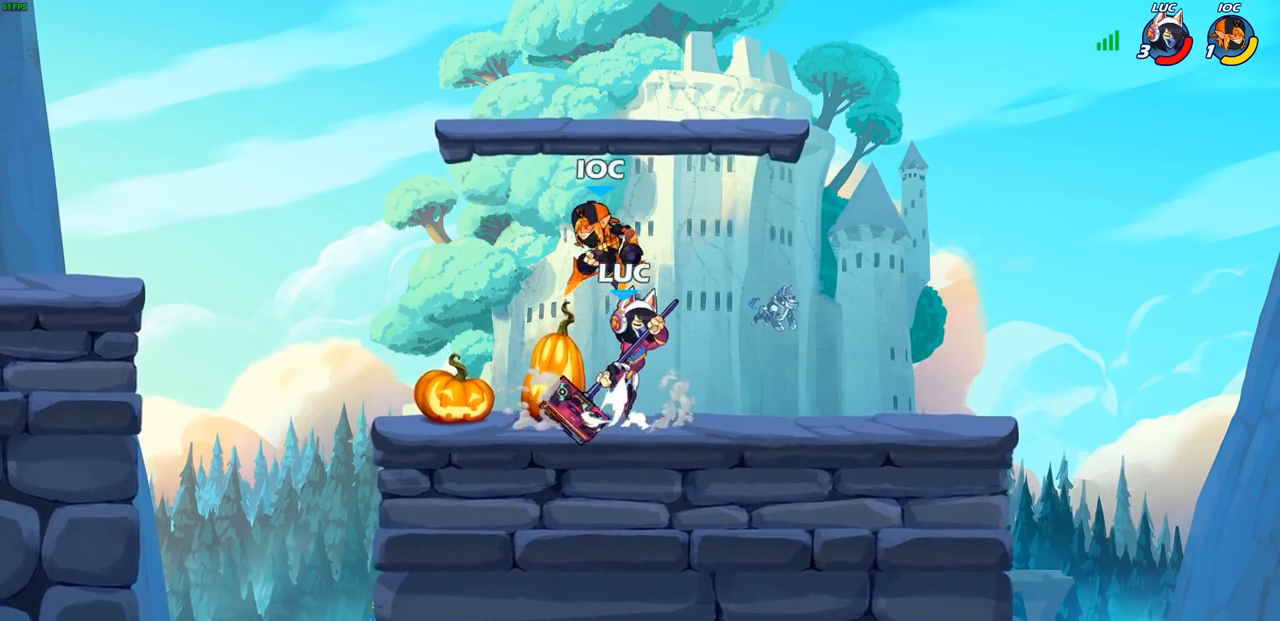
{"buttons": [], "left_stick": "left", "right_stick": "center", "events": [[17, "left_stick", "center"], [50, "CROSS", "up"], [117, "R2", "down"], [200, "R1", "down"], [433, "left_stick", "left"], [450, "R1", "up"], [450, "R2", "up"]]}
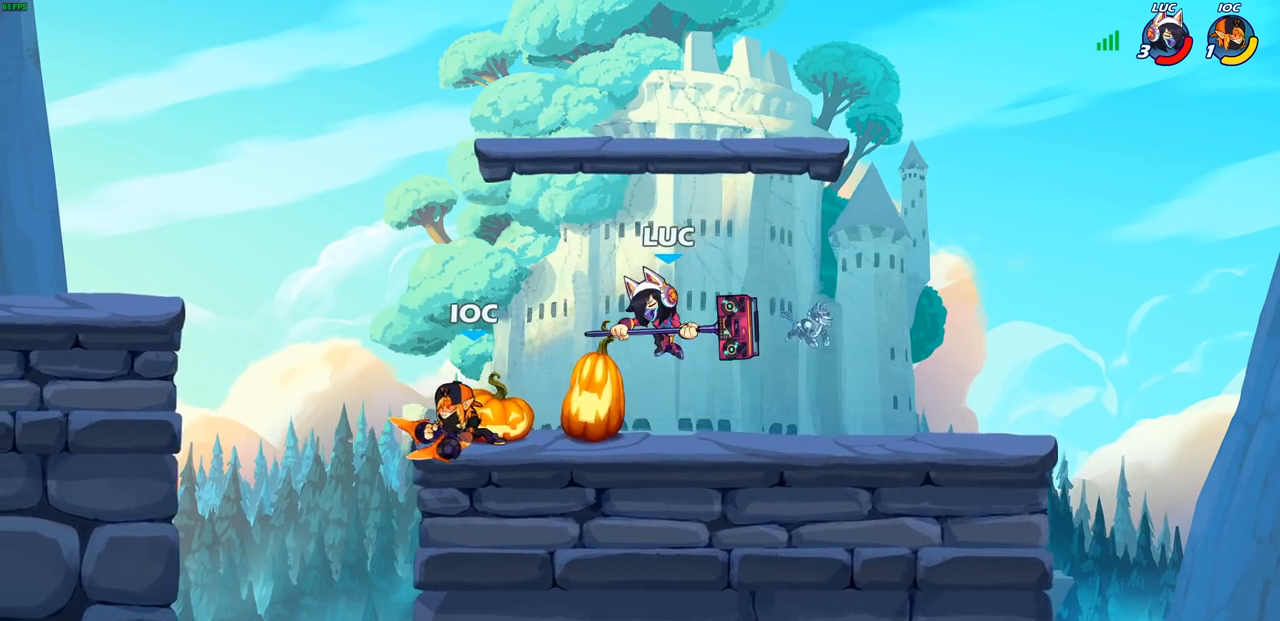
{"buttons": [], "left_stick": "center", "right_stick": "center", "events": [[50, "SQUARE", "down"], [83, "left_stick", "center"], [117, "SQUARE", "up"]]}
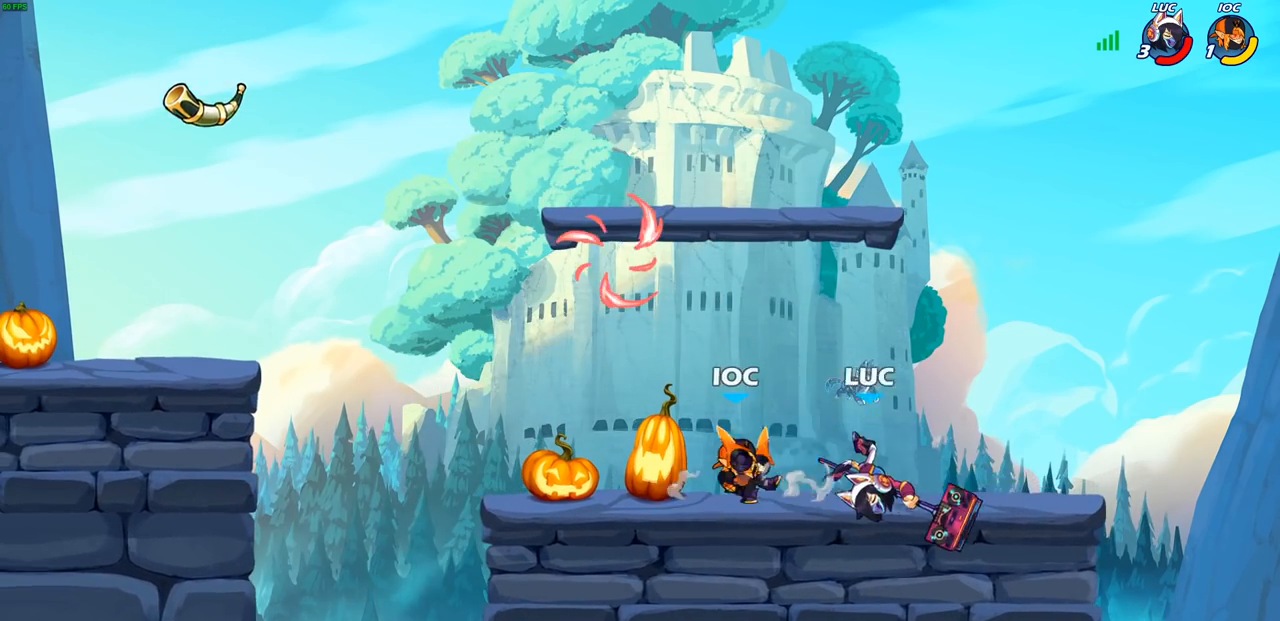
{"buttons": [], "left_stick": "up-left", "right_stick": "center", "events": [[67, "left_stick", "right"], [217, "CROSS", "down"], [217, "R2", "down"], [317, "left_stick", "up-right"], [433, "R2", "up"], [450, "CROSS", "up"], [500, "left_stick", "up-left"]]}
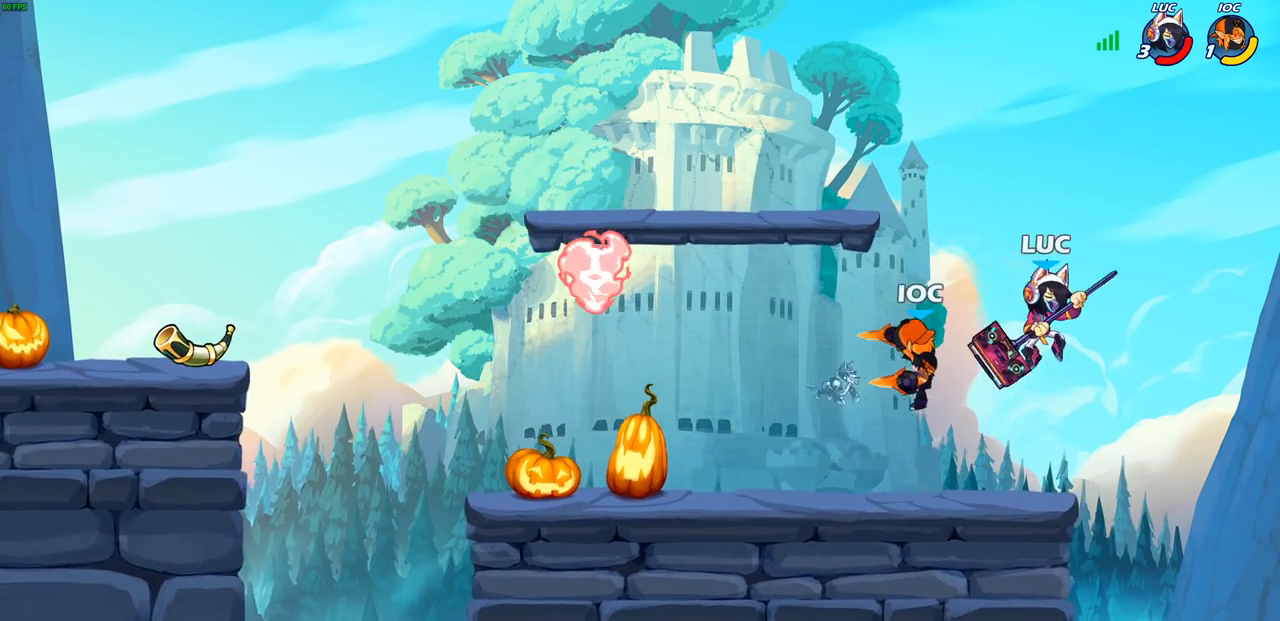
{"buttons": [], "left_stick": "center", "right_stick": "center", "events": [[67, "left_stick", "down-left"], [150, "SQUARE", "down"], [200, "left_stick", "center"], [217, "SQUARE", "up"]]}
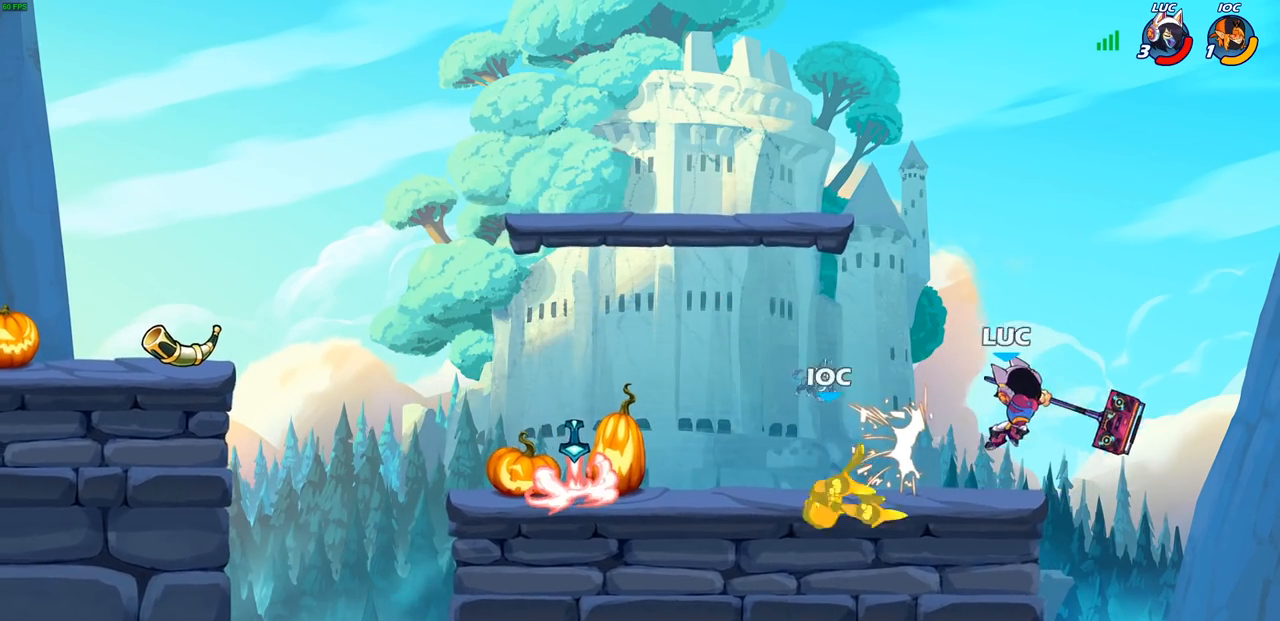
{"buttons": [], "left_stick": "center", "right_stick": "center", "events": []}
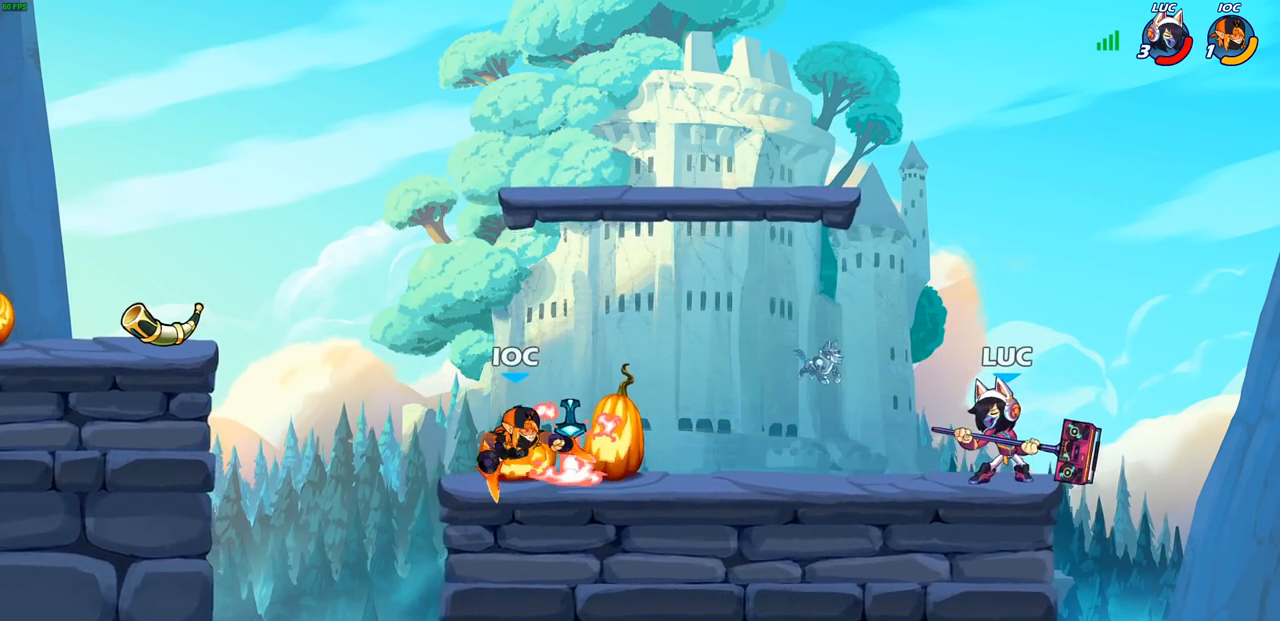
{"buttons": [], "left_stick": "center", "right_stick": "center", "events": [[83, "left_stick", "down"], [167, "CIRCLE", "down"], [217, "CIRCLE", "up"], [217, "left_stick", "center"]]}
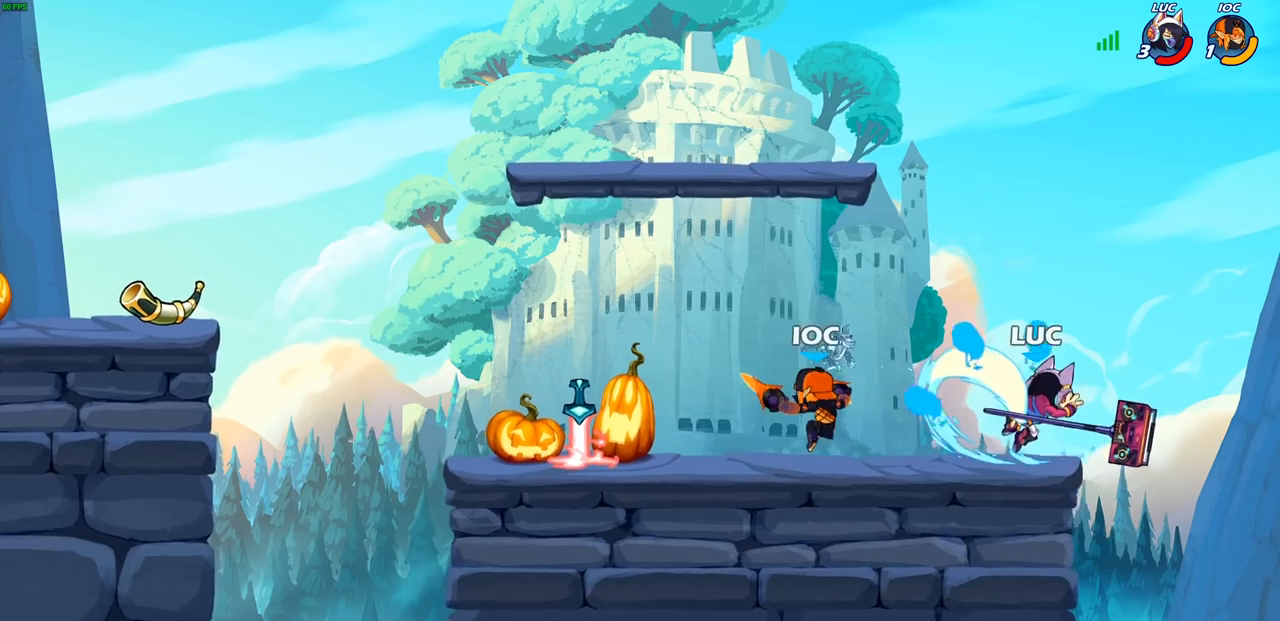
{"buttons": [], "left_stick": "center", "right_stick": "center", "events": []}
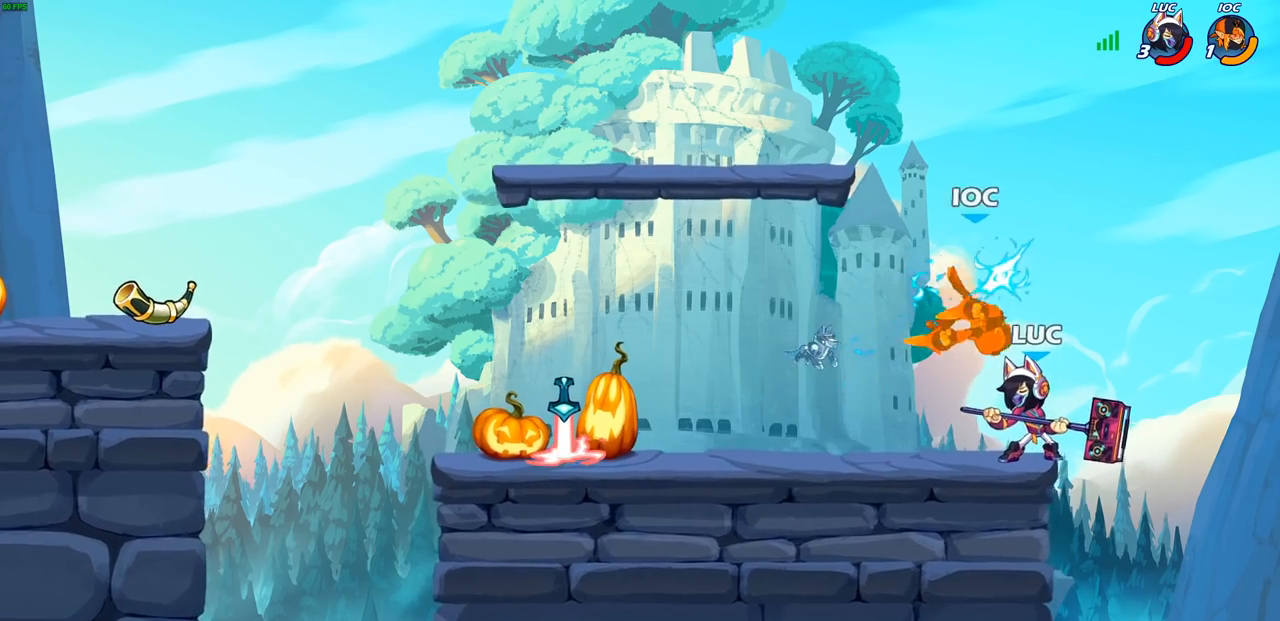
{"buttons": [], "left_stick": "center", "right_stick": "center", "events": [[50, "CROSS", "down"], [100, "SQUARE", "down"], [117, "right_stick", "down-left"], [133, "CROSS", "up"], [150, "SQUARE", "up"], [167, "right_stick", "center"]]}
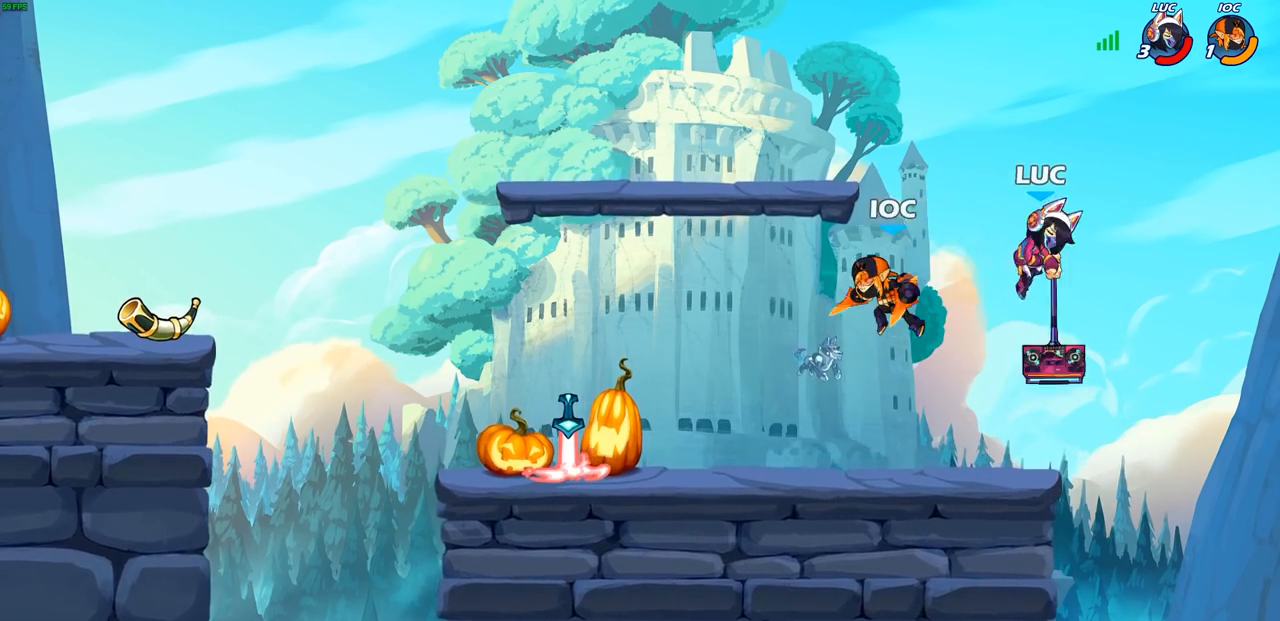
{"buttons": [], "left_stick": "down-right", "right_stick": "center", "events": [[17, "left_stick", "left"], [150, "left_stick", "up-left"], [183, "CROSS", "down"], [333, "CROSS", "up"], [383, "left_stick", "down-left"], [500, "left_stick", "down-right"]]}
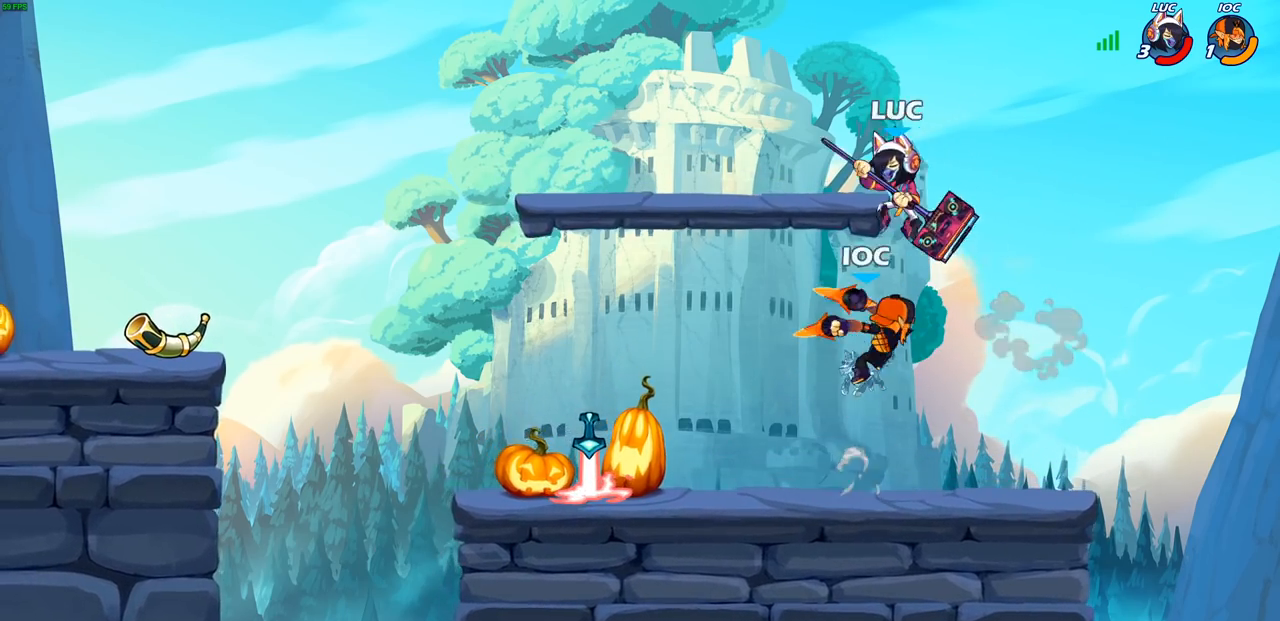
{"buttons": [], "left_stick": "center", "right_stick": "center", "events": [[50, "left_stick", "up-right"], [83, "SQUARE", "down"], [100, "left_stick", "center"], [133, "SQUARE", "up"]]}
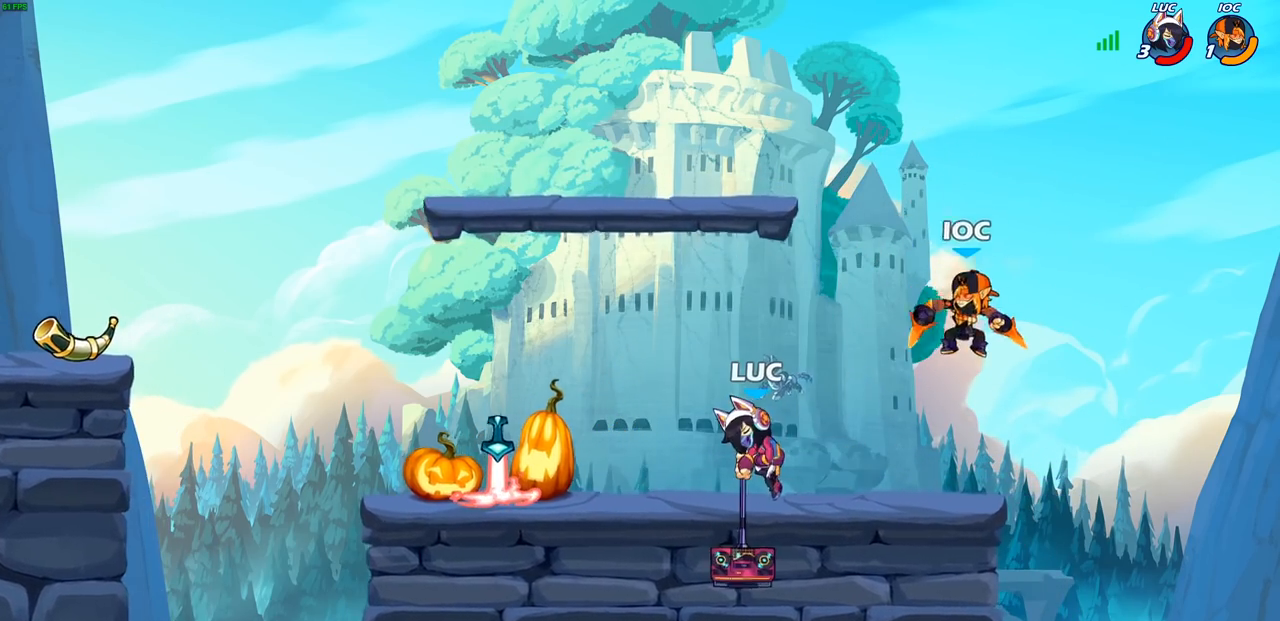
{"buttons": ["SQUARE"], "left_stick": "center", "right_stick": "center", "events": [[250, "SQUARE", "down"], [333, "SQUARE", "up"], [433, "SQUARE", "down"]]}
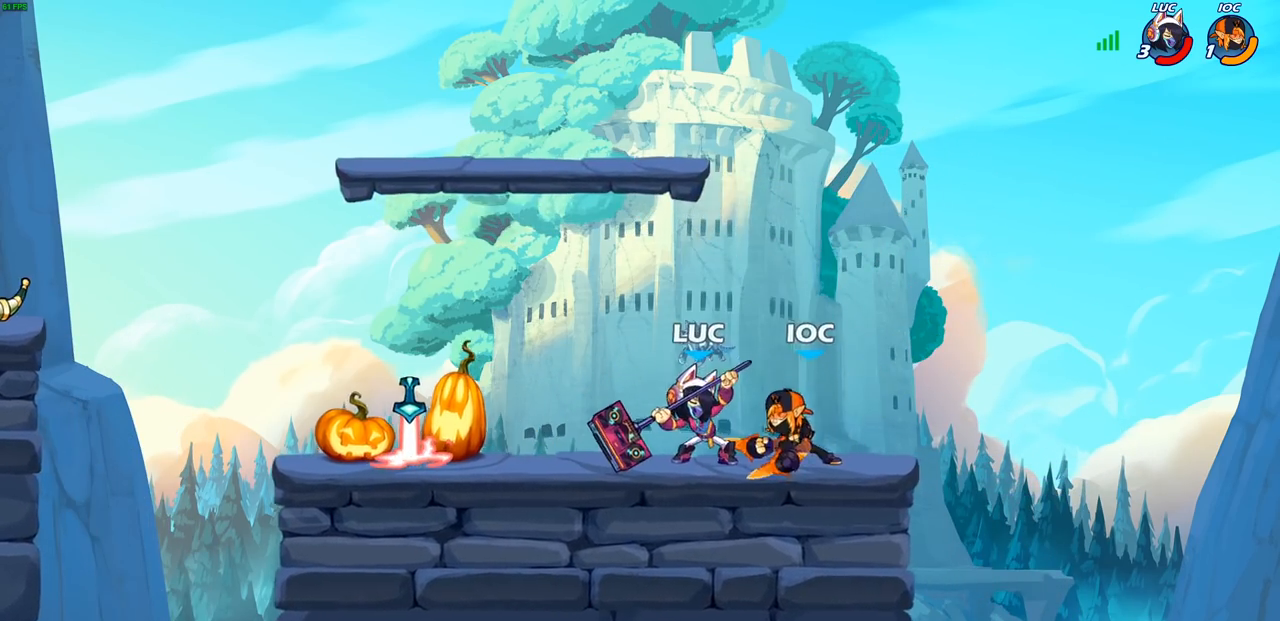
{"buttons": ["SQUARE"], "left_stick": "center", "right_stick": "center", "events": [[17, "SQUARE", "up"], [100, "SQUARE", "down"], [183, "SQUARE", "up"], [300, "SQUARE", "down"], [383, "SQUARE", "up"], [467, "SQUARE", "down"]]}
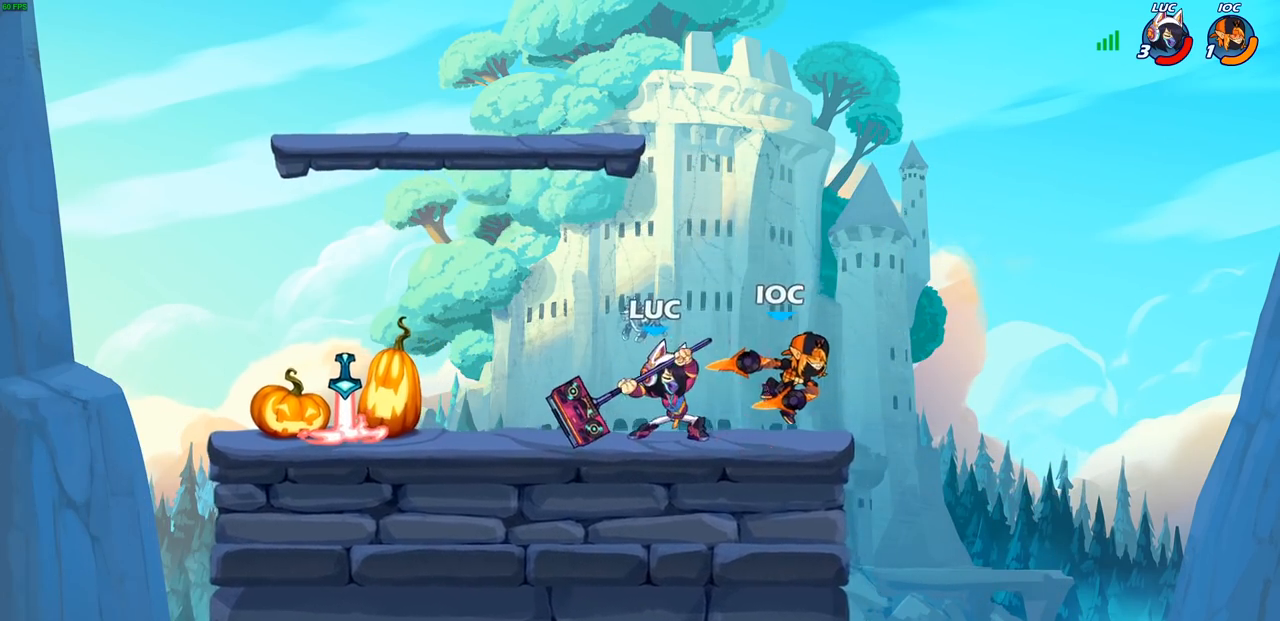
{"buttons": ["CIRCLE", "R1", "R2"], "left_stick": "down", "right_stick": "center", "events": [[83, "SQUARE", "up"], [300, "left_stick", "right"], [367, "R1", "down"], [367, "R2", "down"], [417, "left_stick", "down"], [483, "CIRCLE", "down"]]}
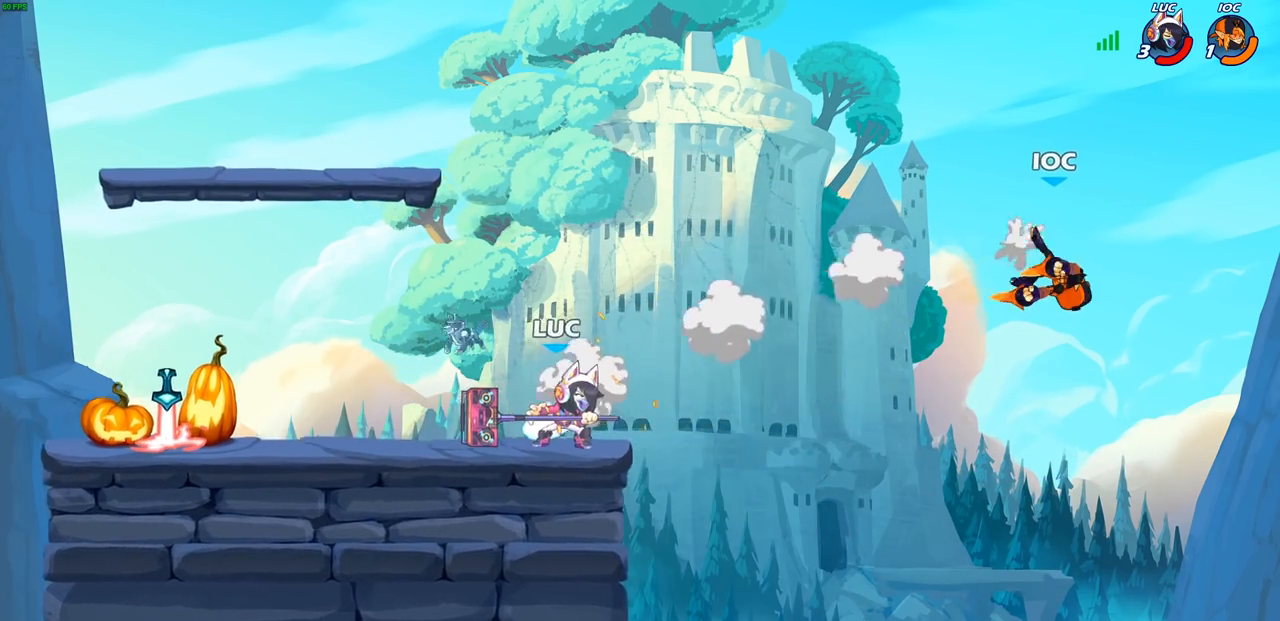
{"buttons": [], "left_stick": "center", "right_stick": "center", "events": [[17, "R1", "up"], [33, "R2", "up"], [250, "CIRCLE", "up"], [383, "left_stick", "center"]]}